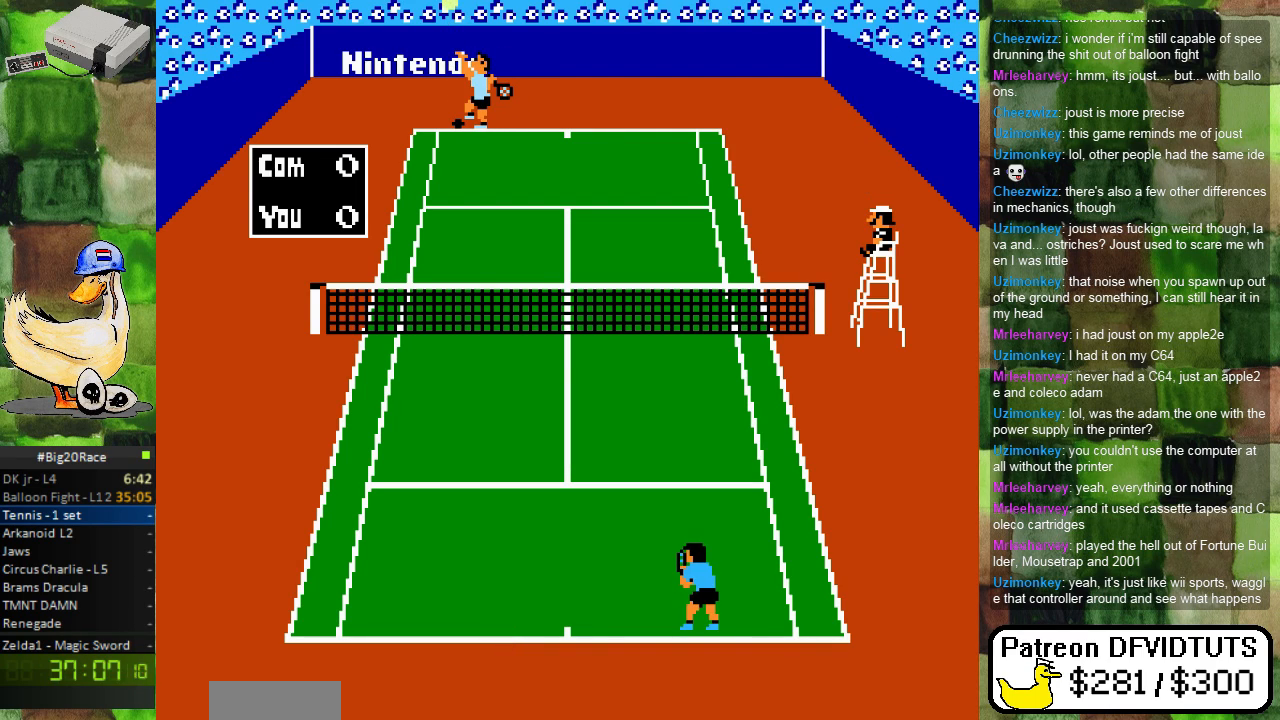
Gameplay with a controller (Nintendo layout); each line is a JSON object with the inputs held at the frame after it. "events" lists button and stick changes between this image and that frame as [ms after this image, input, new state], when the widget could be followed in between. Not read: L3 R3.
{"buttons": [], "events": [[183, "DPAD_UP", "down"], [300, "DPAD_UP", "up"]]}
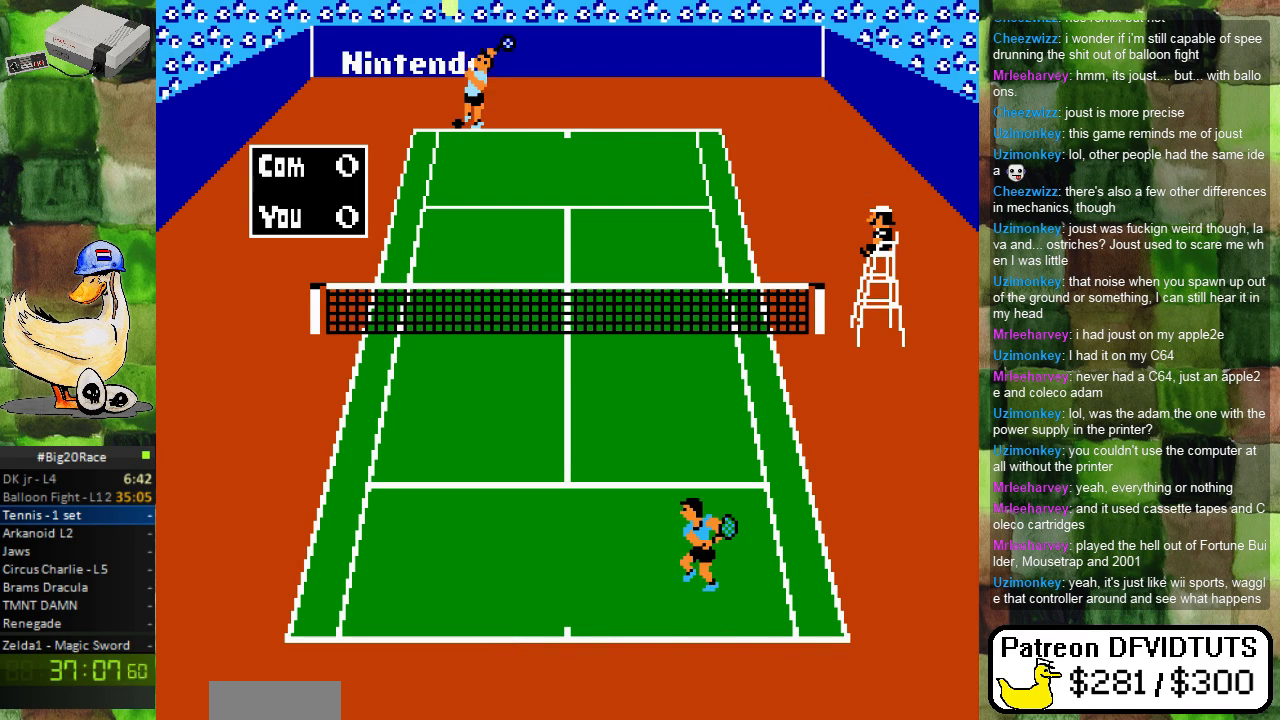
{"buttons": [], "events": [[50, "DPAD_LEFT", "down"], [167, "DPAD_LEFT", "up"]]}
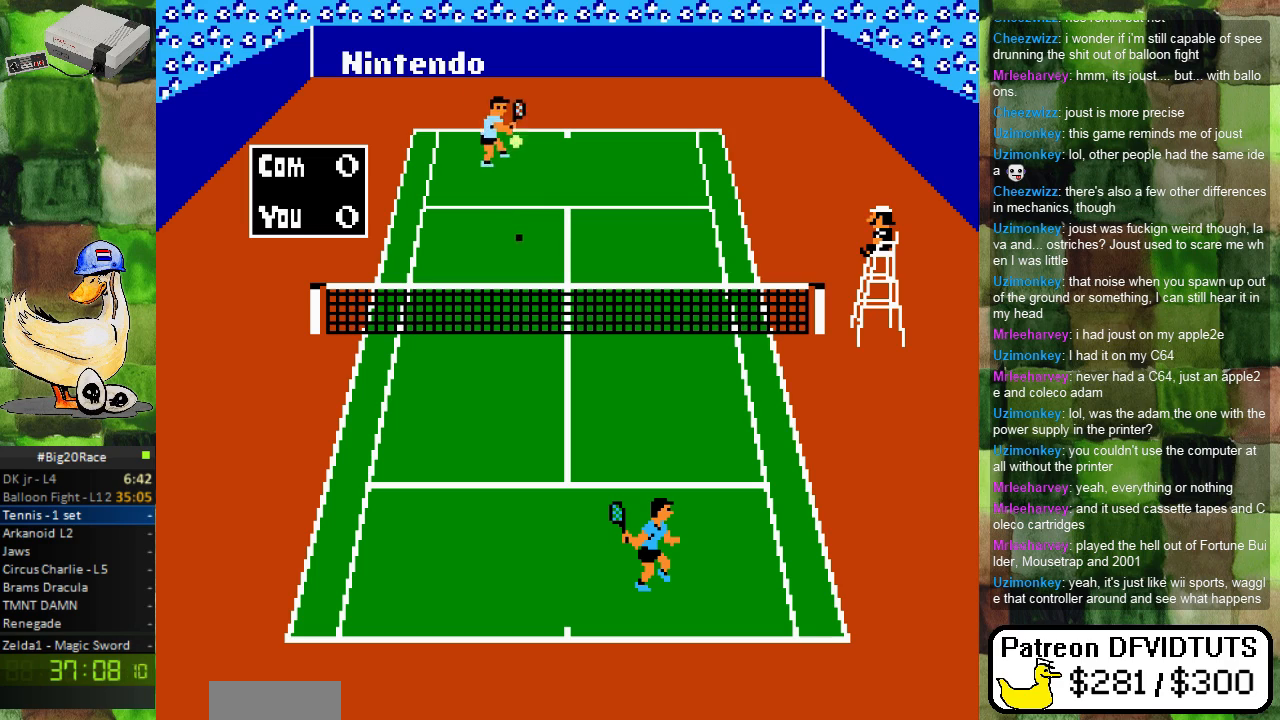
{"buttons": ["DPAD_RIGHT"], "events": [[383, "DPAD_DOWN", "down"], [433, "DPAD_DOWN", "up"], [450, "DPAD_RIGHT", "down"]]}
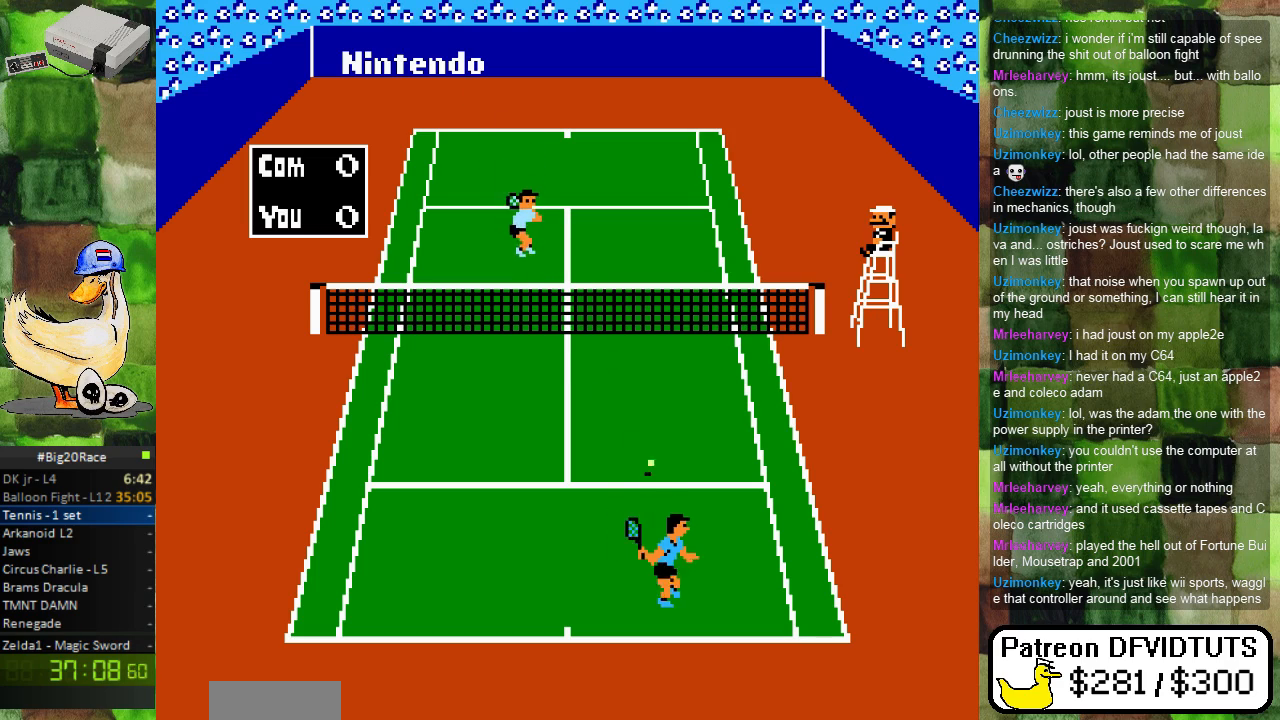
{"buttons": [], "events": [[50, "DPAD_UP", "down"], [67, "DPAD_RIGHT", "up"], [100, "A", "down"], [200, "DPAD_UP", "up"], [250, "A", "up"]]}
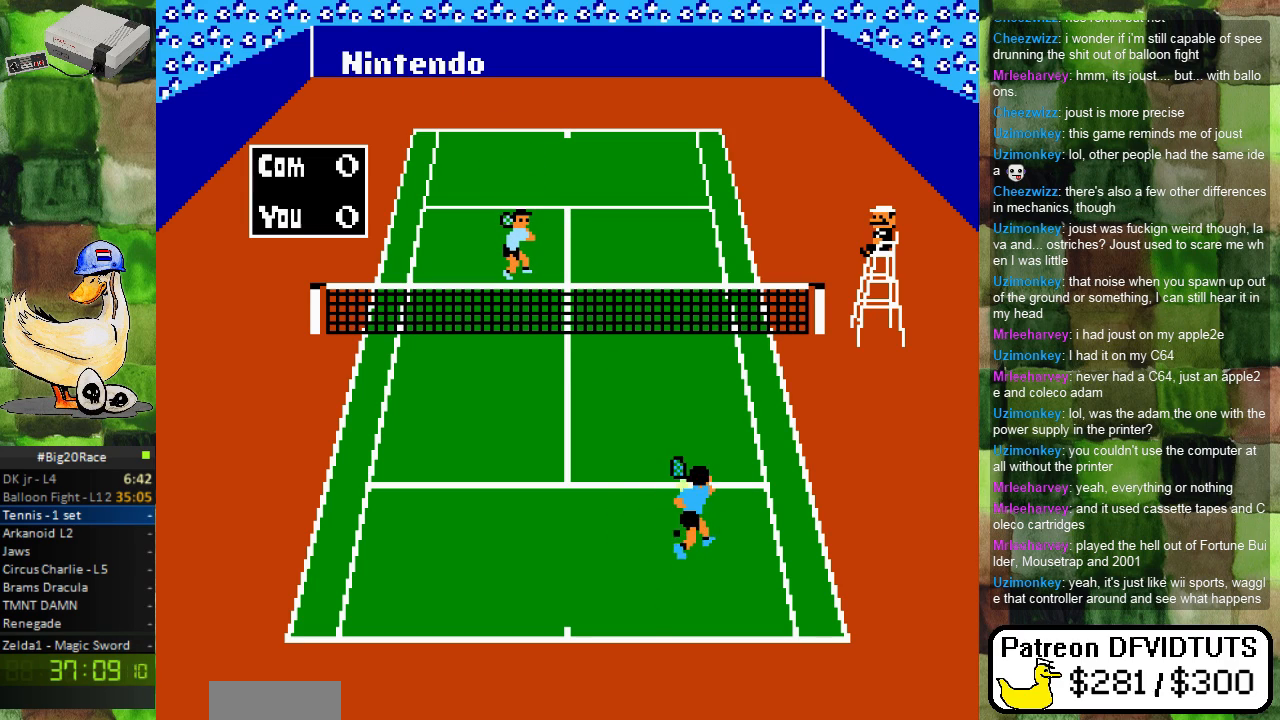
{"buttons": ["DPAD_UP", "DPAD_LEFT"], "events": [[117, "DPAD_DOWN", "down"], [250, "DPAD_DOWN", "up"], [250, "DPAD_LEFT", "down"], [433, "DPAD_UP", "down"]]}
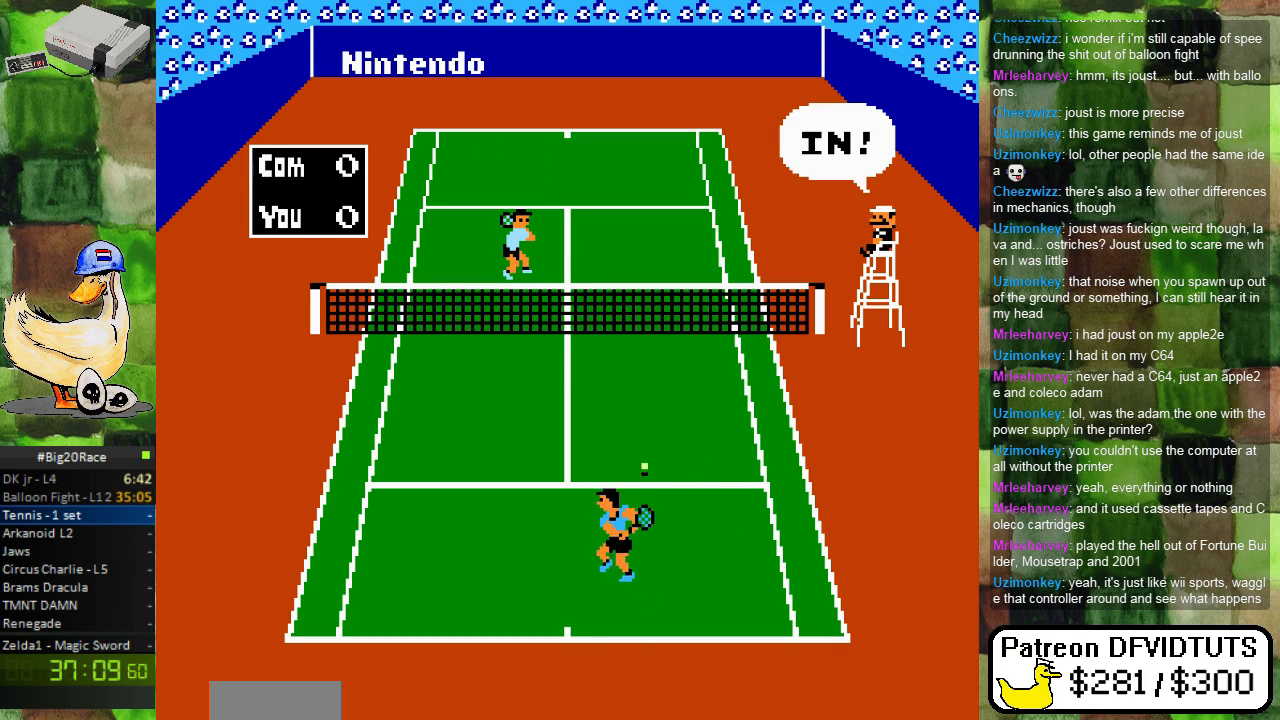
{"buttons": ["A"], "events": [[167, "DPAD_LEFT", "up"], [283, "A", "down"], [350, "DPAD_UP", "up"]]}
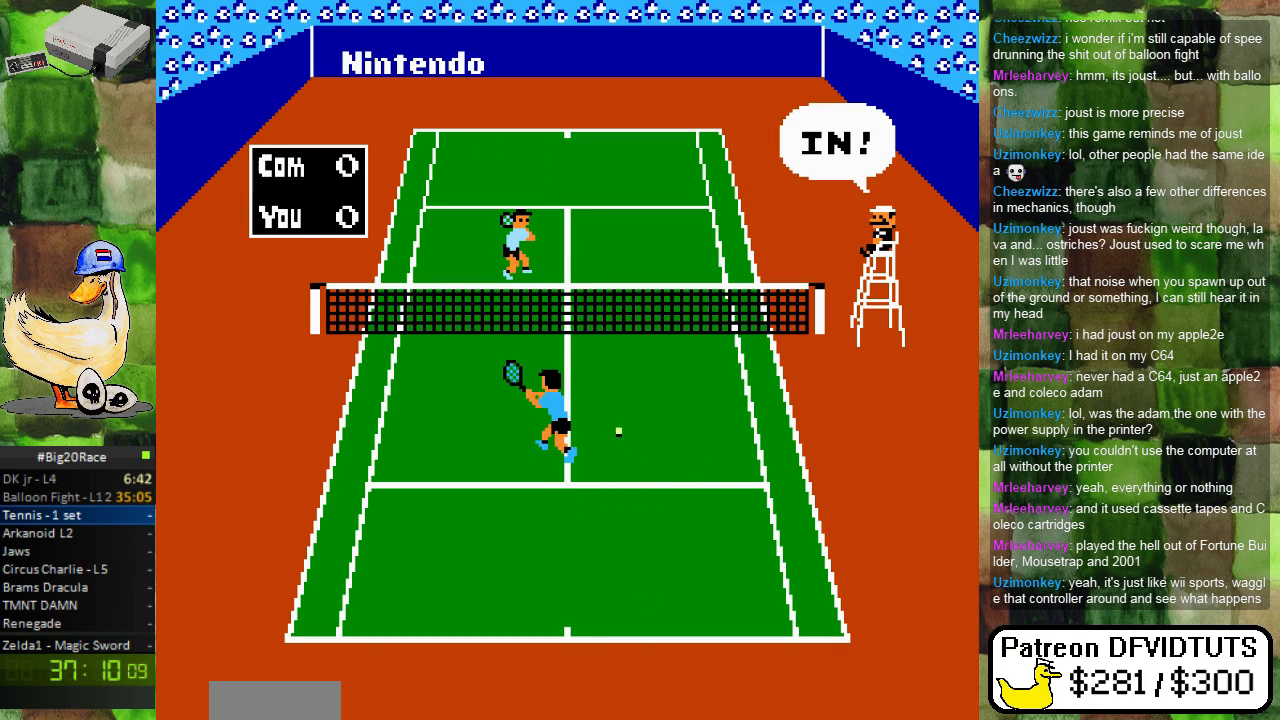
{"buttons": ["A"], "events": [[367, "A", "up"], [367, "DPAD_RIGHT", "down"], [483, "A", "down"], [483, "DPAD_RIGHT", "up"]]}
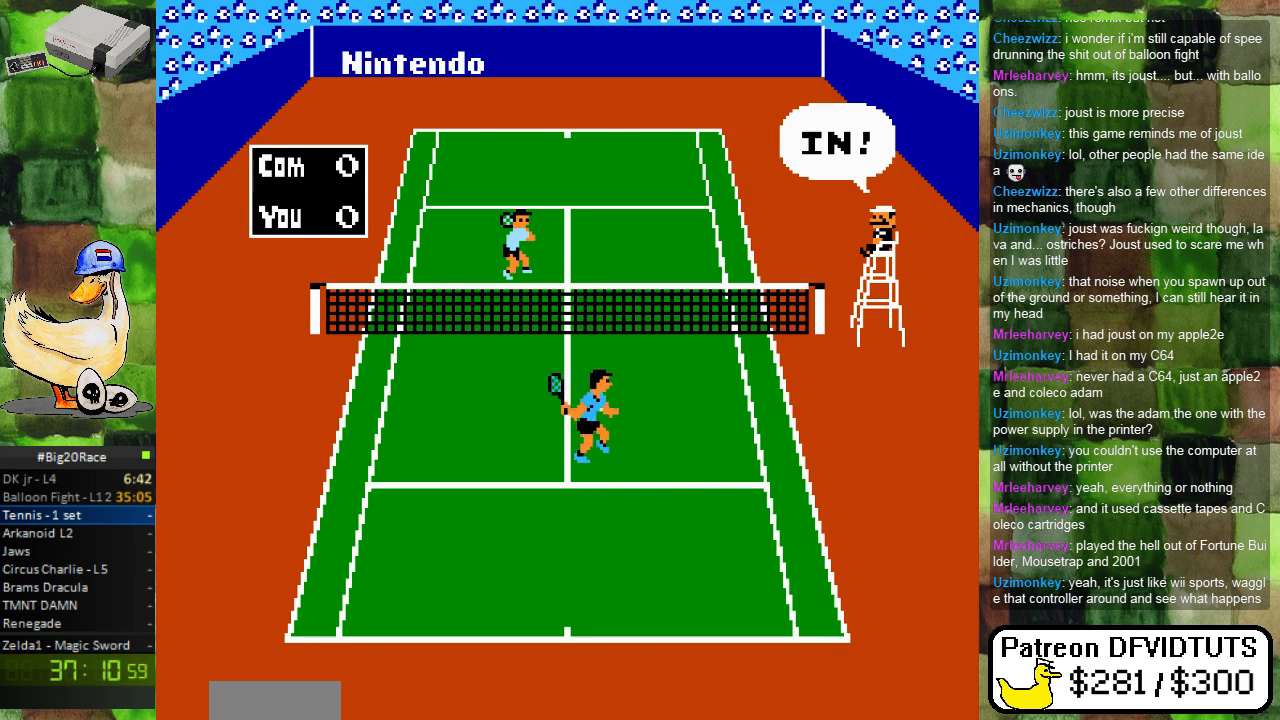
{"buttons": ["DPAD_DOWN"], "events": [[183, "A", "up"], [367, "DPAD_DOWN", "down"]]}
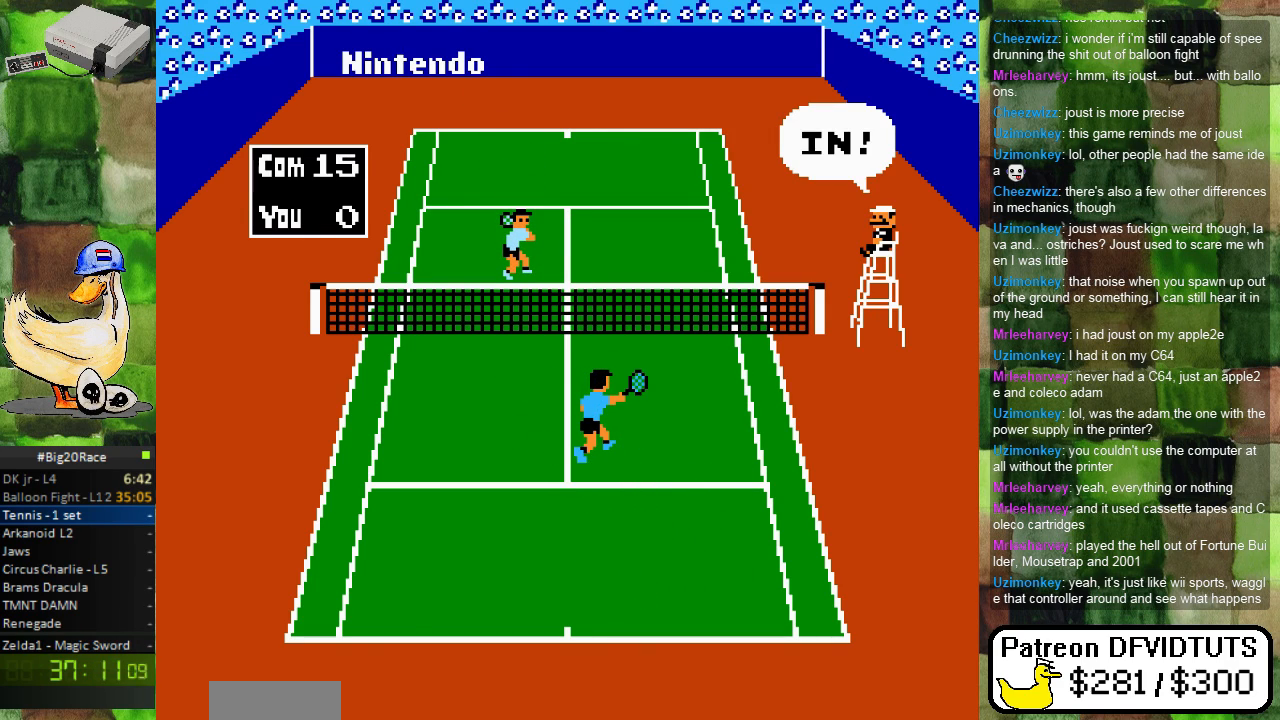
{"buttons": [], "events": [[250, "DPAD_DOWN", "up"]]}
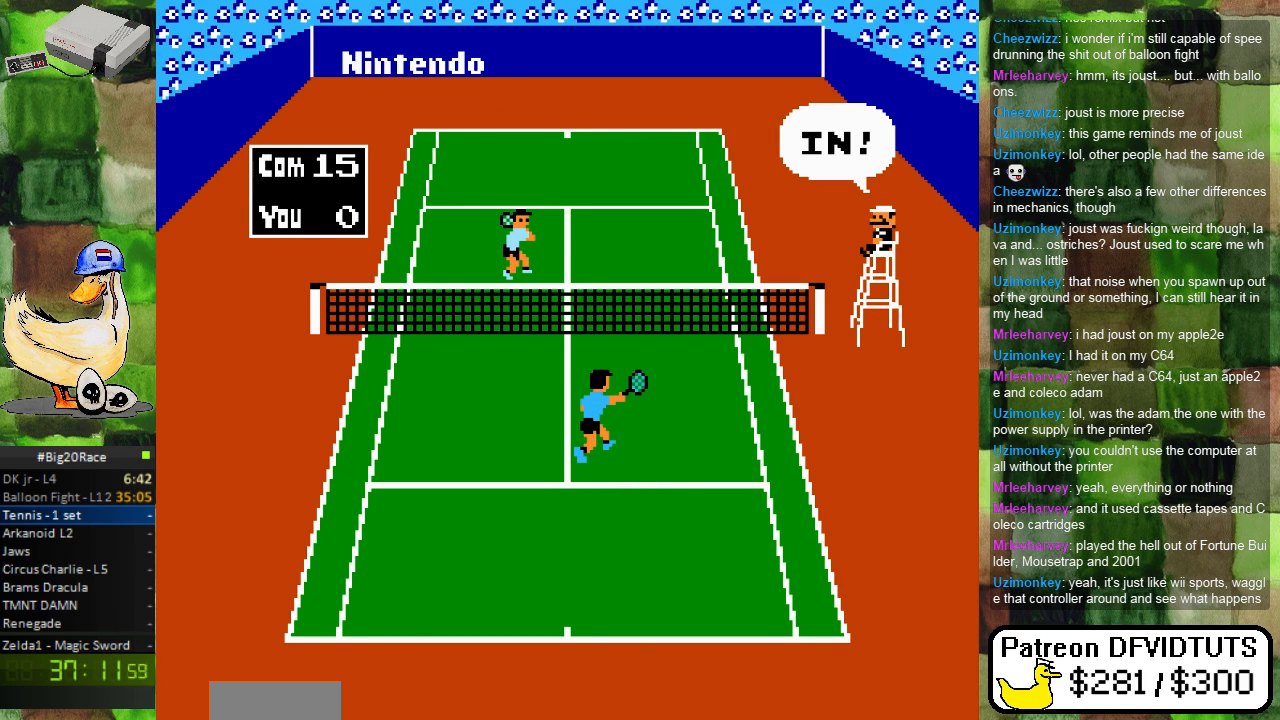
{"buttons": [], "events": []}
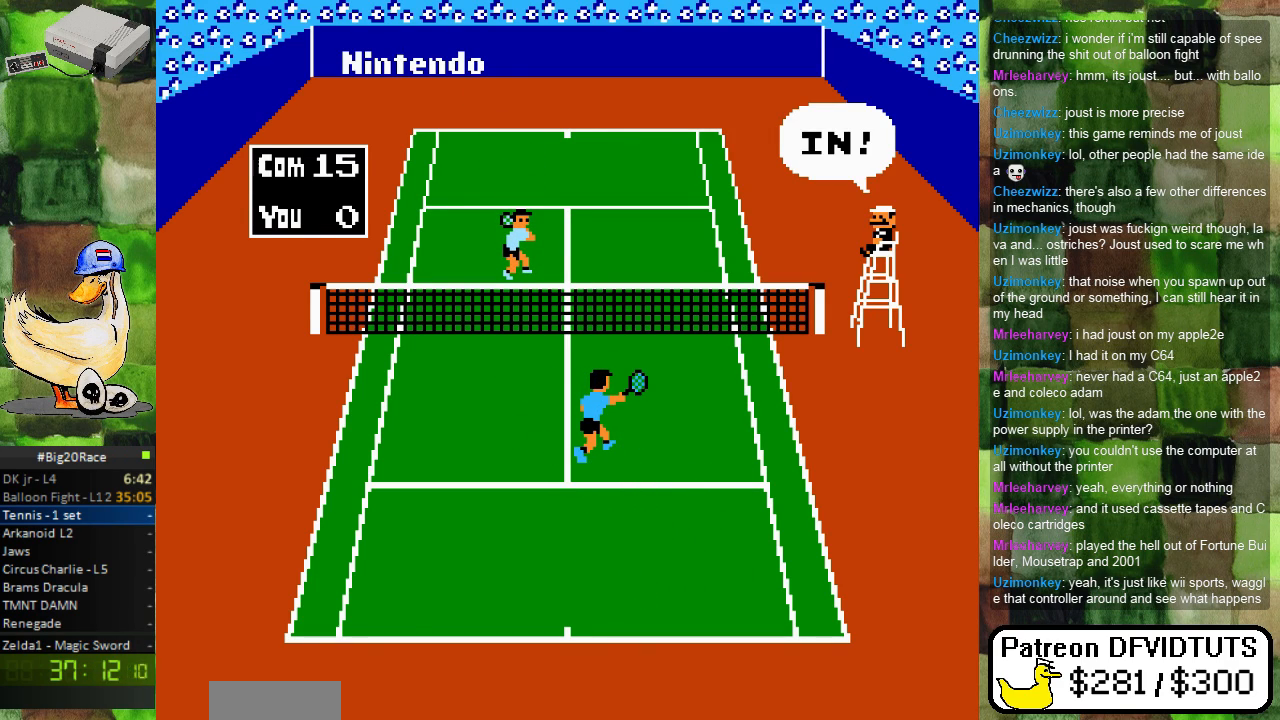
{"buttons": [], "events": []}
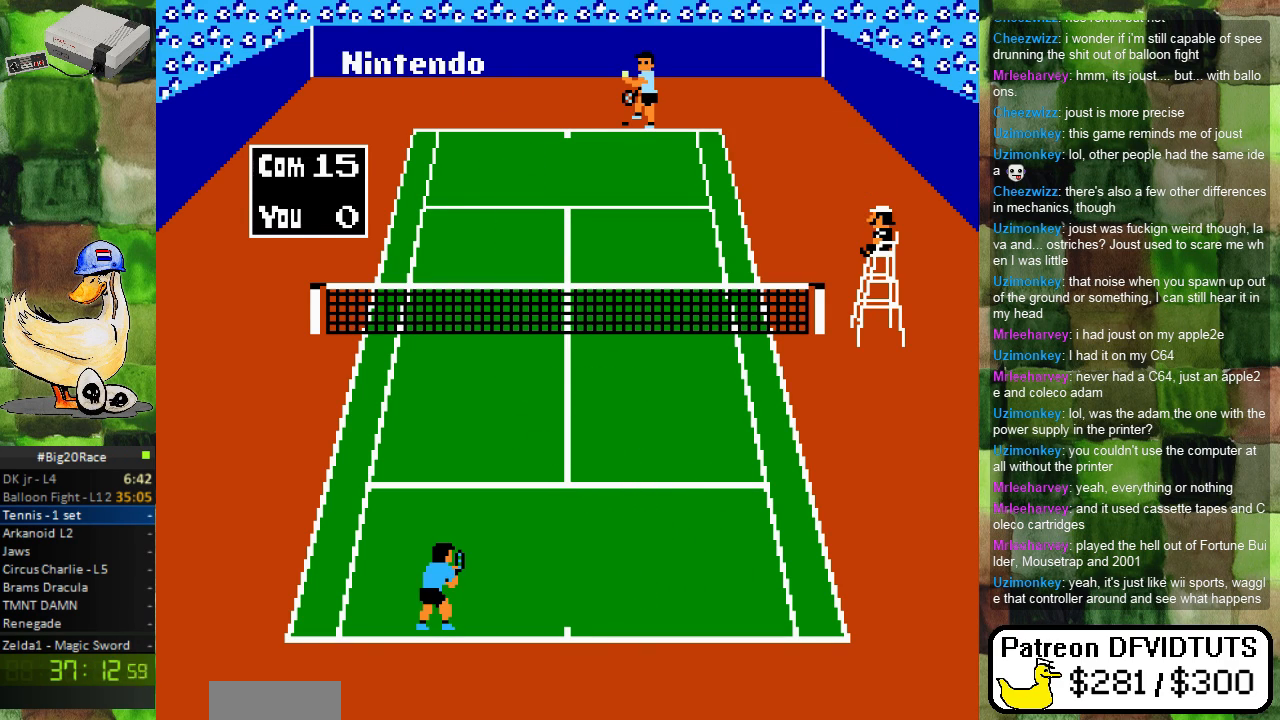
{"buttons": [], "events": []}
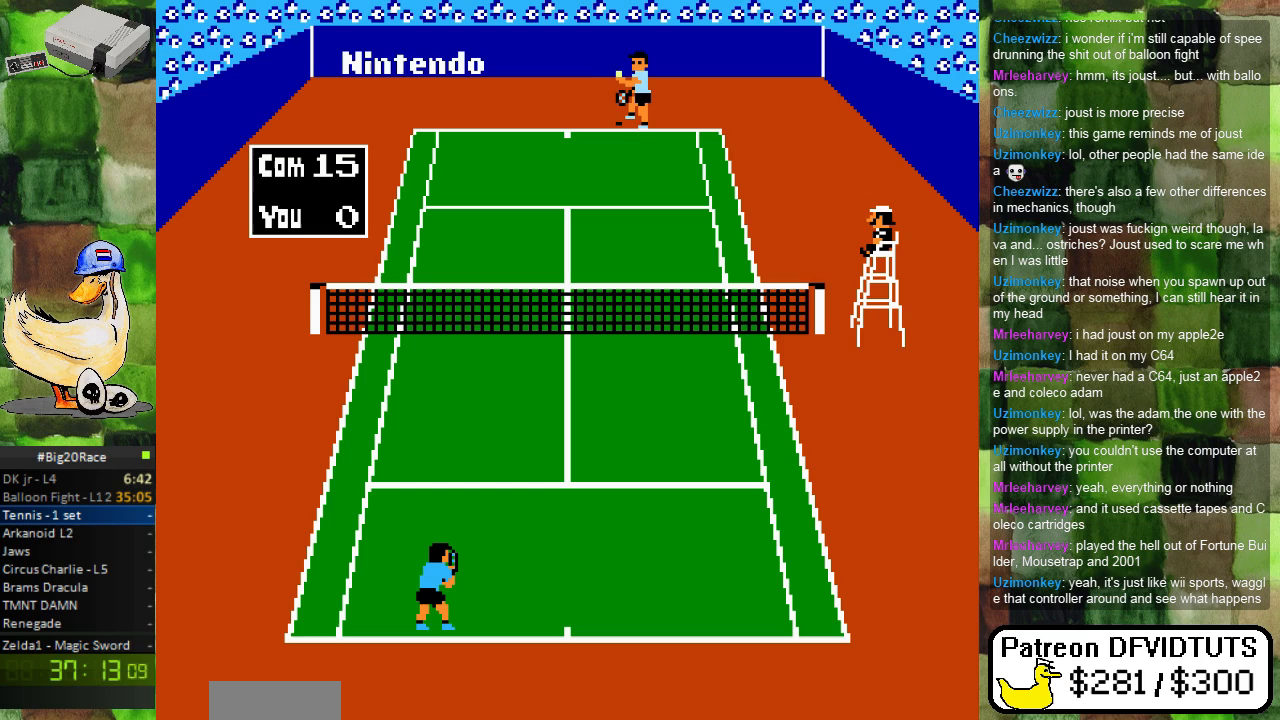
{"buttons": [], "events": []}
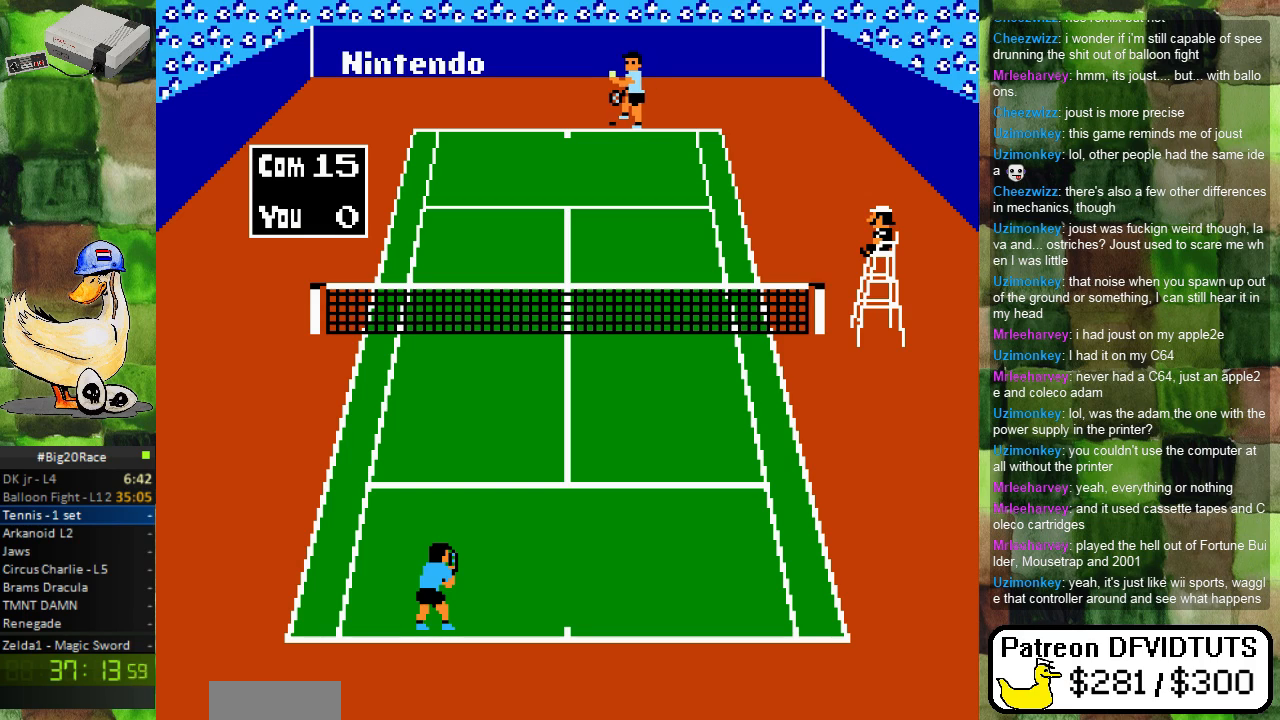
{"buttons": ["DPAD_LEFT"], "events": [[117, "DPAD_RIGHT", "down"], [200, "DPAD_RIGHT", "up"], [483, "DPAD_LEFT", "down"]]}
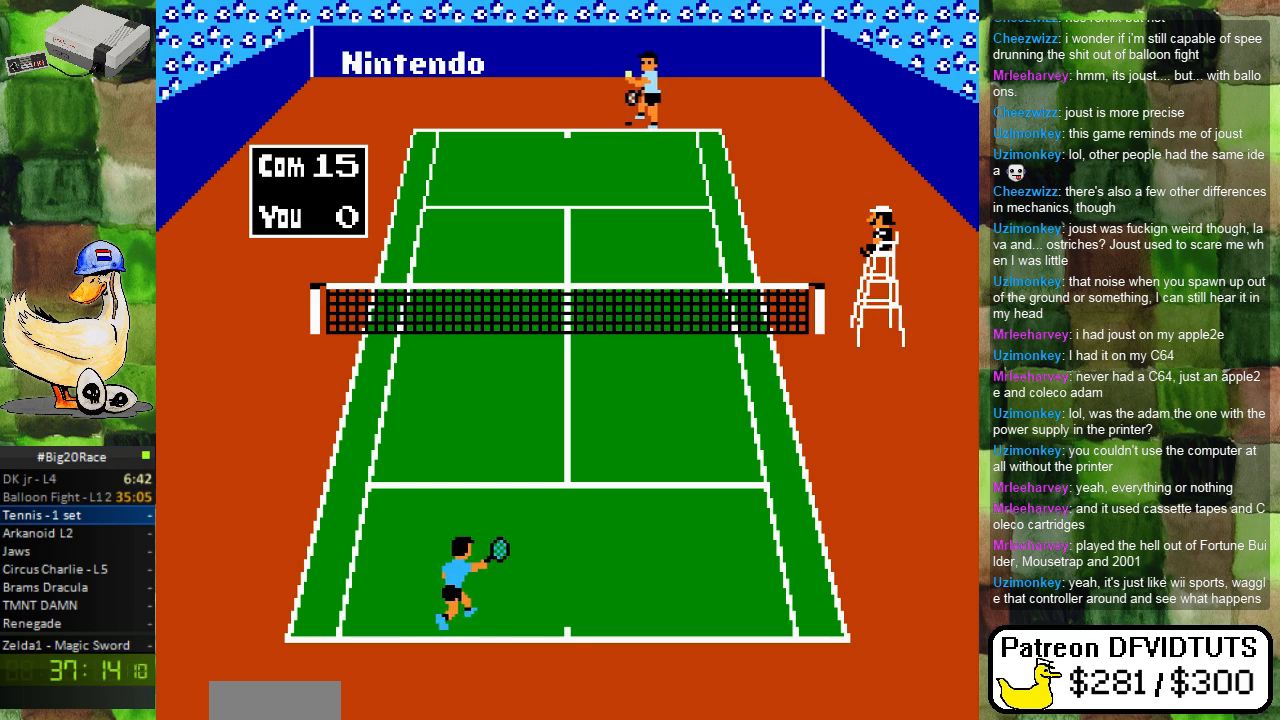
{"buttons": [], "events": [[100, "DPAD_LEFT", "up"], [300, "DPAD_RIGHT", "down"], [417, "DPAD_RIGHT", "up"]]}
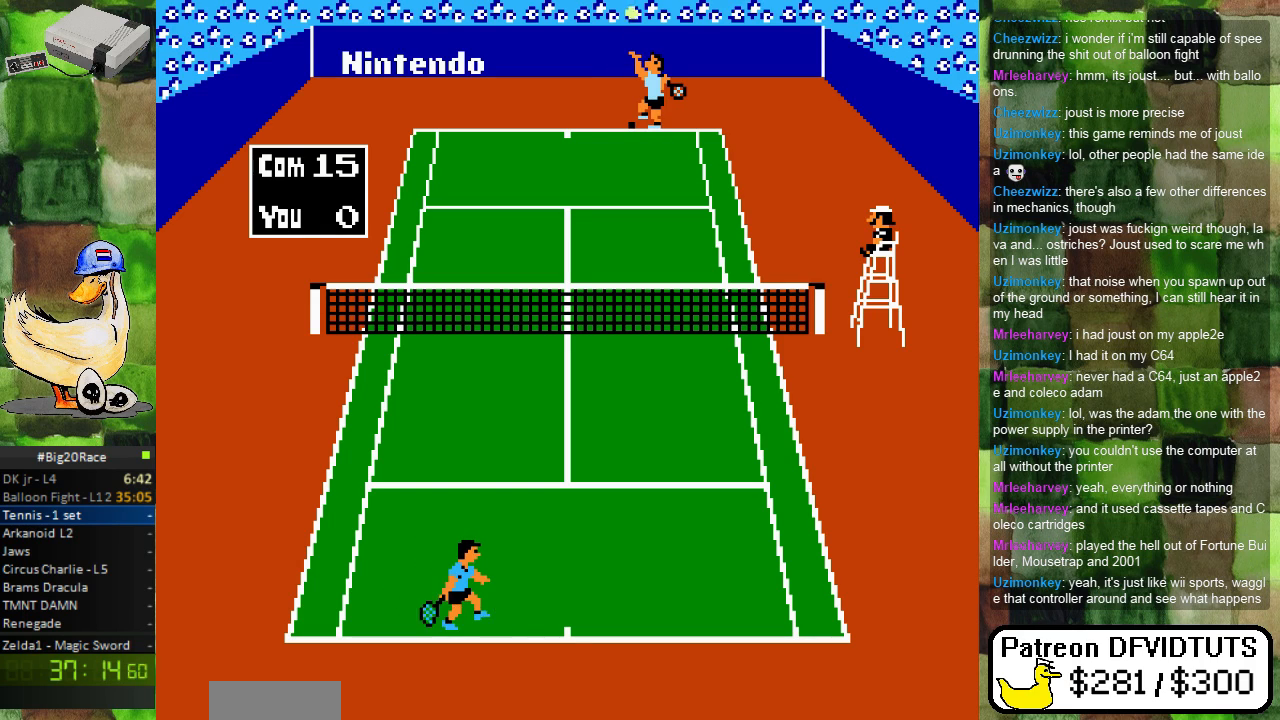
{"buttons": [], "events": []}
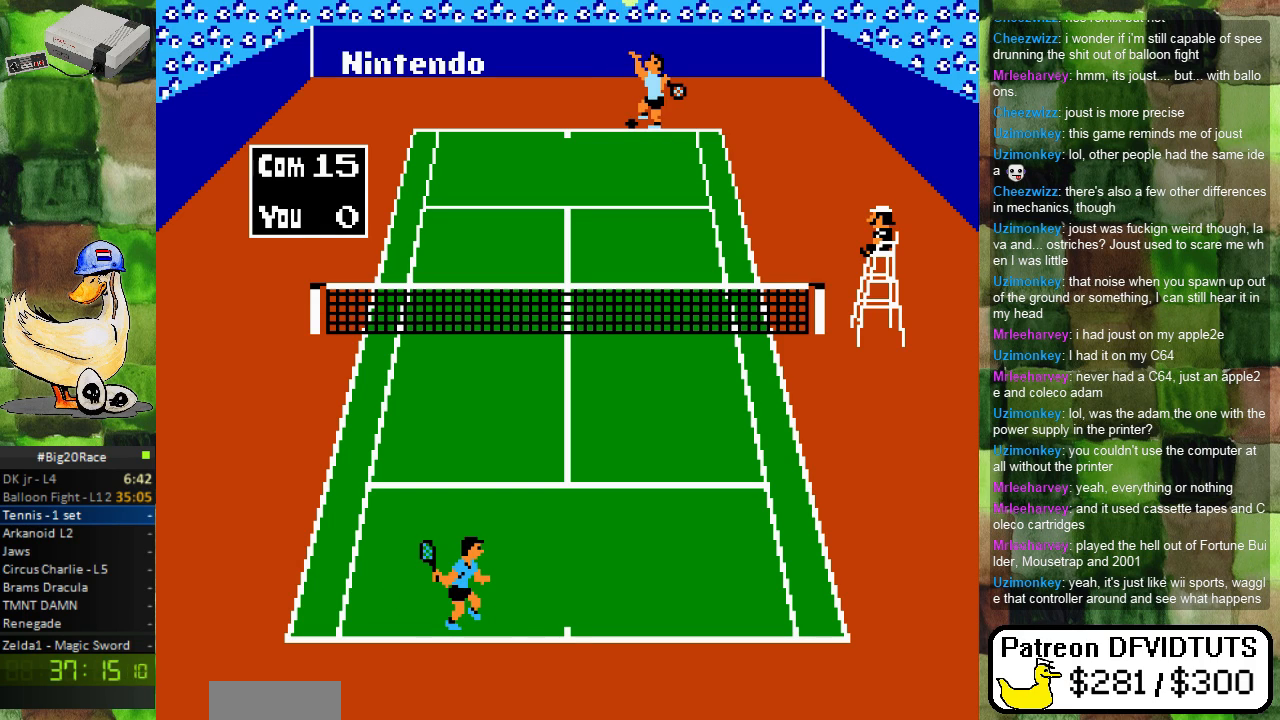
{"buttons": [], "events": []}
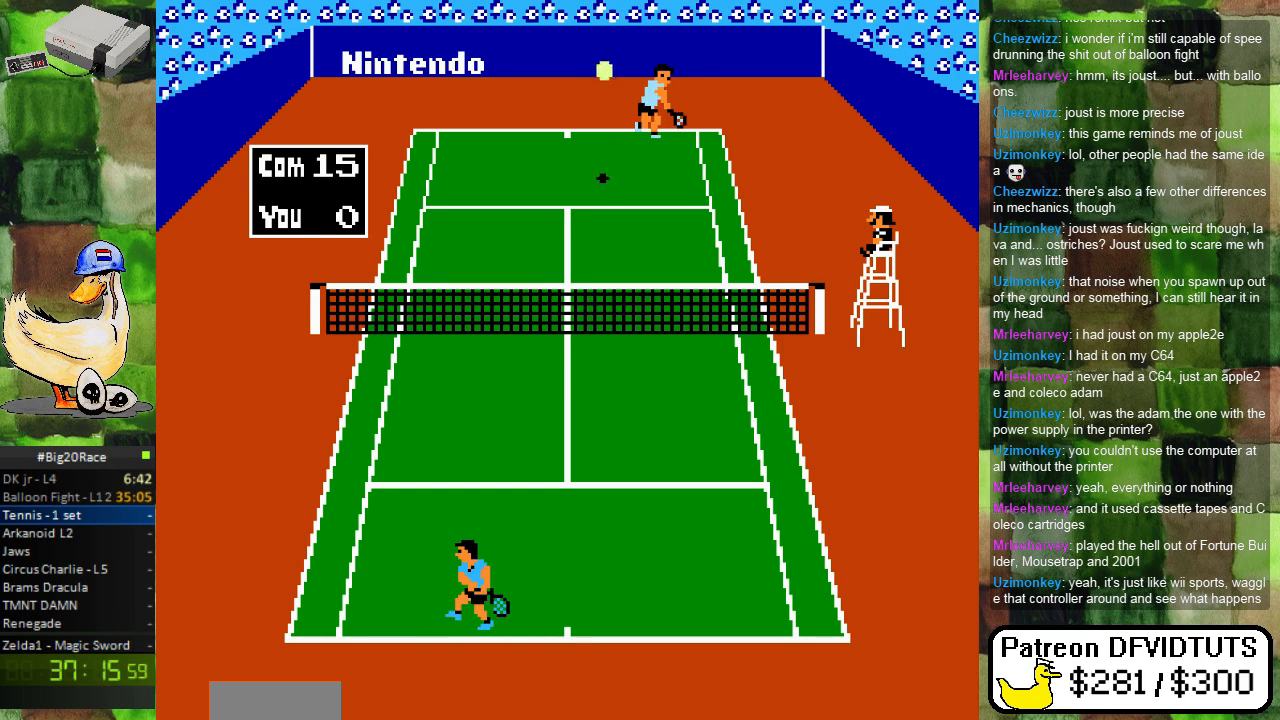
{"buttons": ["DPAD_RIGHT"], "events": [[500, "DPAD_RIGHT", "down"]]}
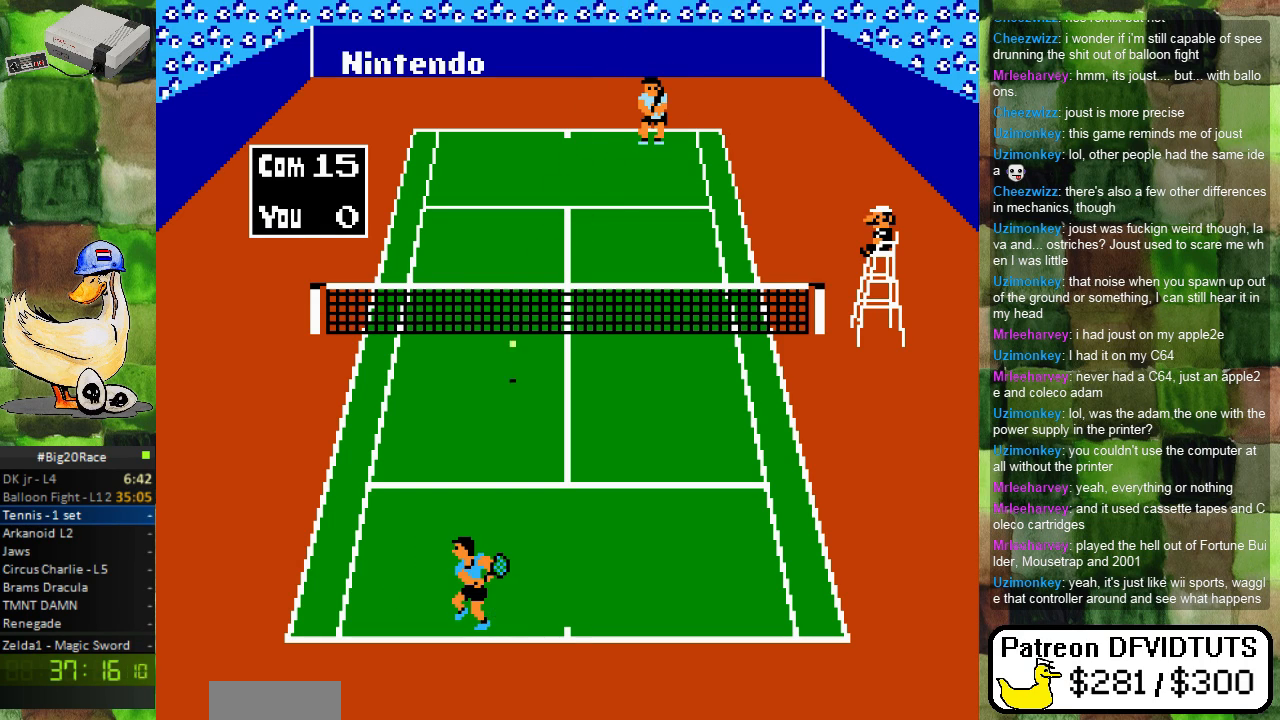
{"buttons": [], "events": [[83, "DPAD_RIGHT", "up"], [167, "DPAD_LEFT", "down"], [250, "DPAD_LEFT", "up"], [333, "A", "down"], [500, "A", "up"]]}
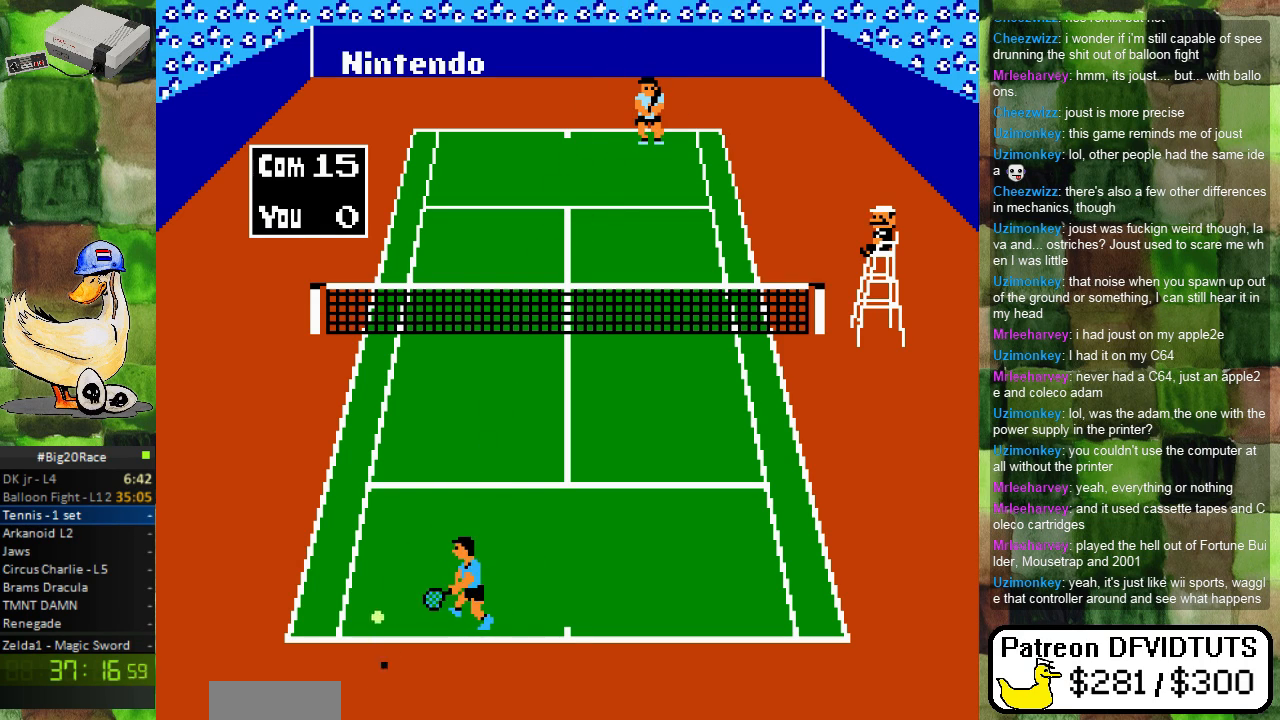
{"buttons": [], "events": [[50, "DPAD_LEFT", "down"], [200, "DPAD_LEFT", "up"]]}
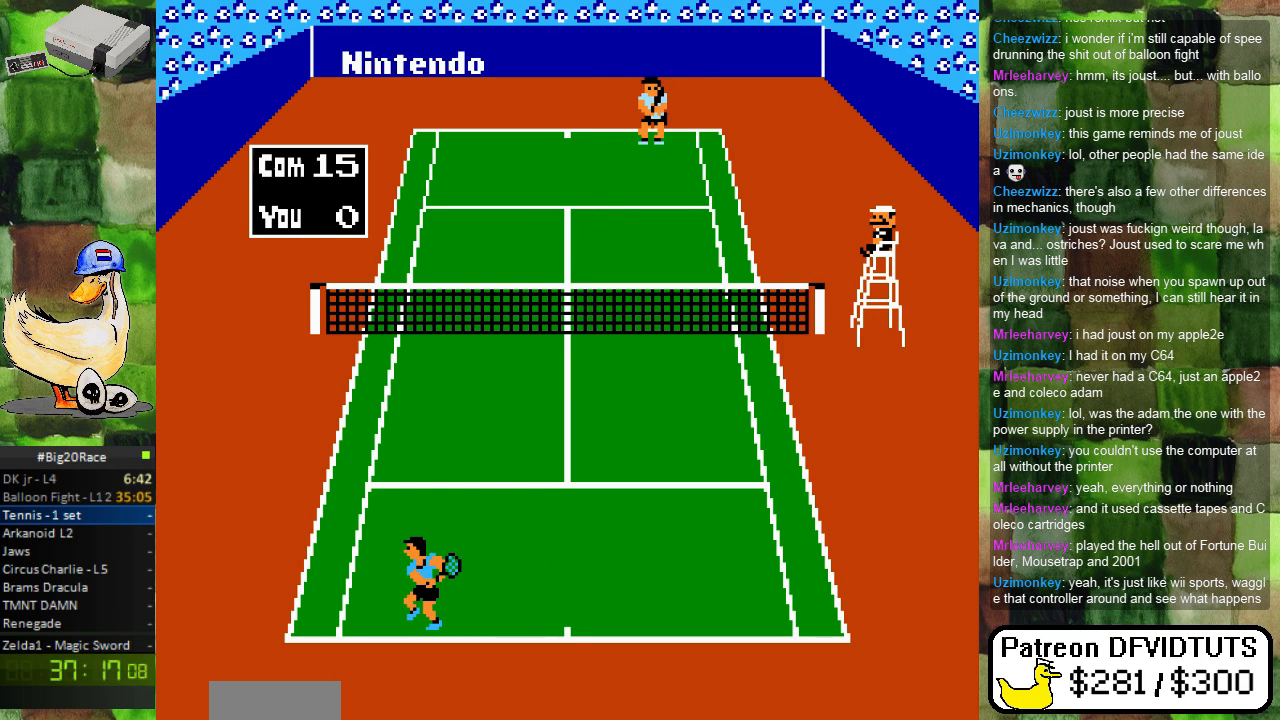
{"buttons": [], "events": []}
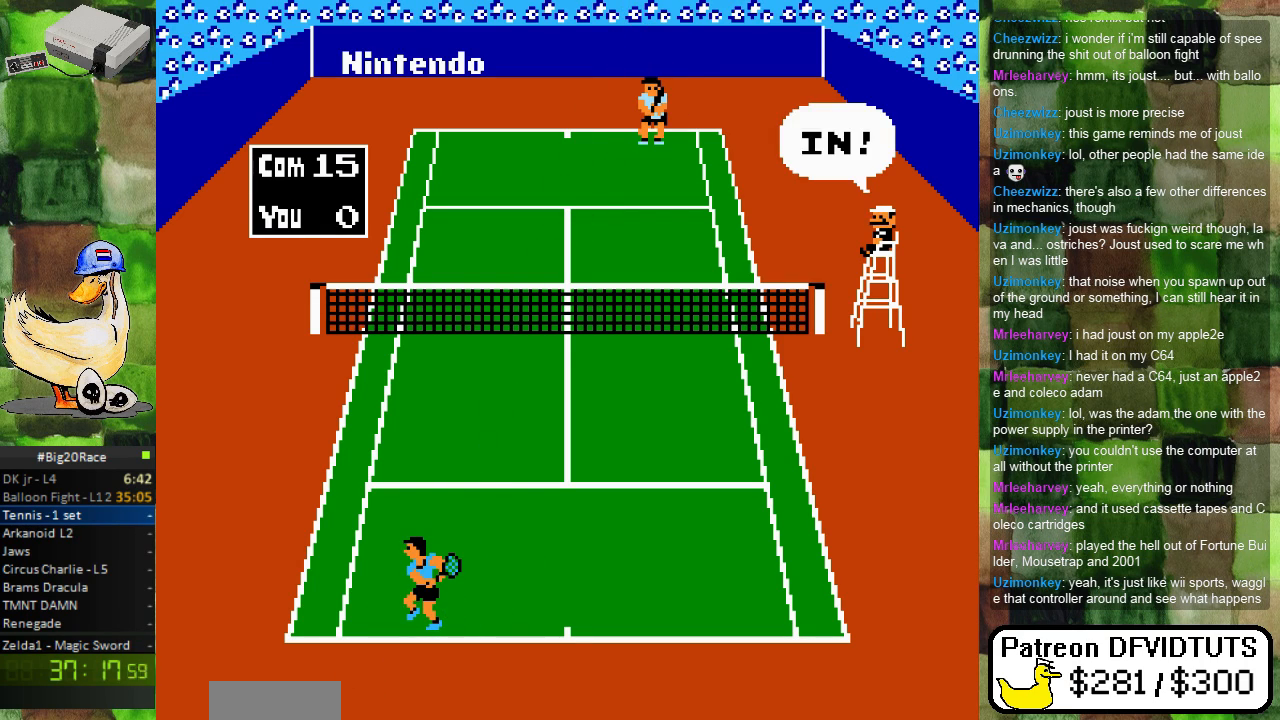
{"buttons": ["DPAD_LEFT"], "events": [[33, "DPAD_RIGHT", "down"], [150, "DPAD_RIGHT", "up"], [400, "DPAD_LEFT", "down"]]}
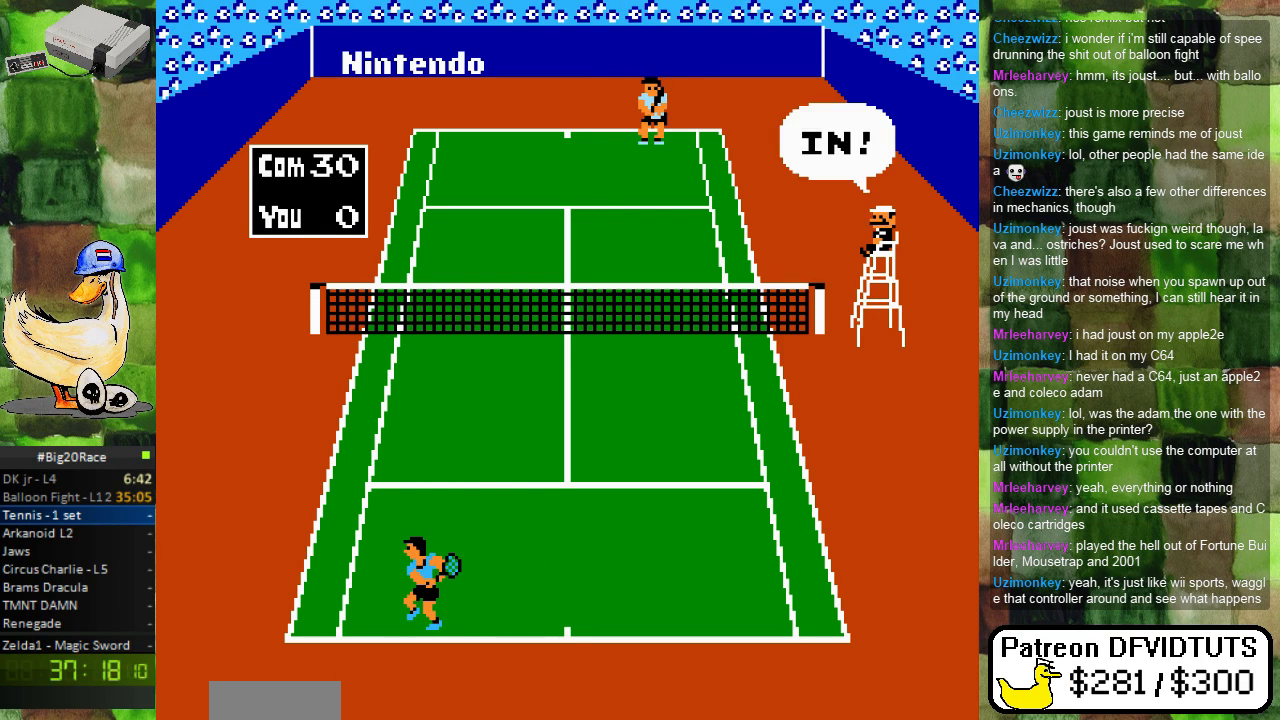
{"buttons": [], "events": [[17, "DPAD_LEFT", "up"], [200, "DPAD_RIGHT", "down"], [317, "DPAD_RIGHT", "up"]]}
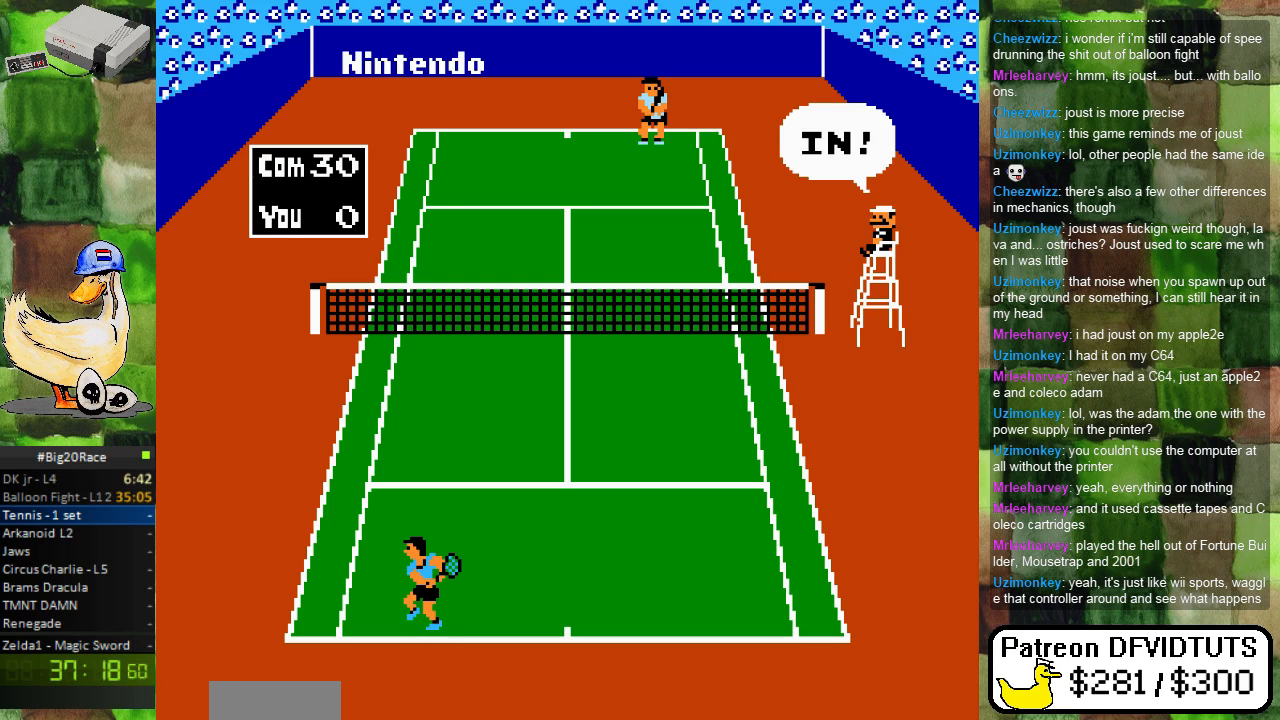
{"buttons": [], "events": [[200, "DPAD_RIGHT", "down"], [367, "DPAD_RIGHT", "up"]]}
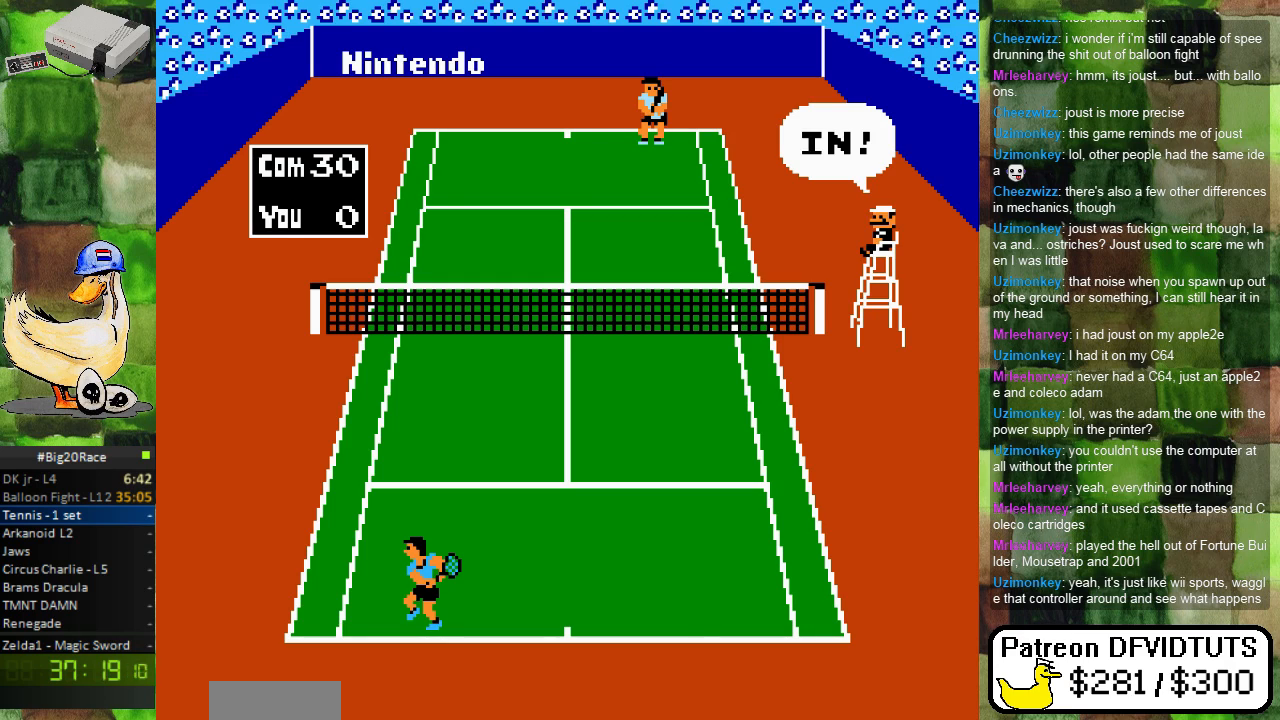
{"buttons": [], "events": []}